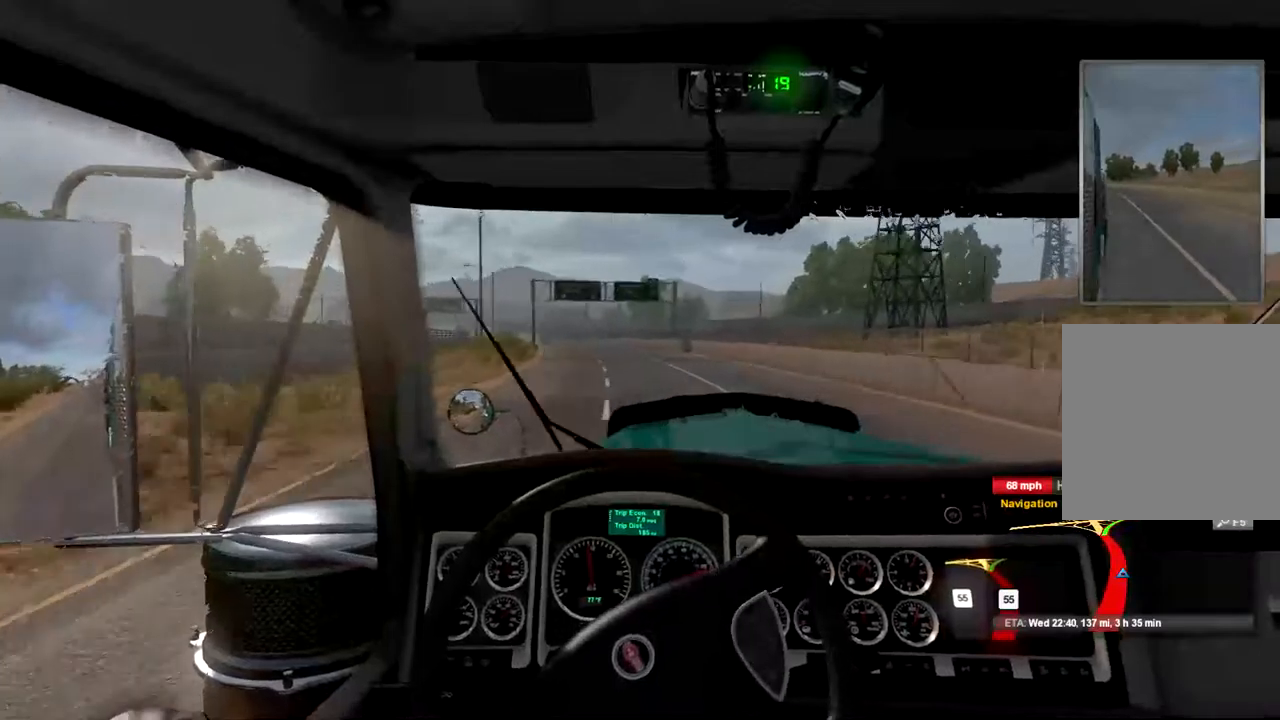
Gameplay with a controller (Xbox layout); each line is a JSON object with the inputs held at the frame after it. "events" lists button and stick changes between this image and that frame as [ms after this image, input, new state], when the widget could be followed in between.
{"buttons": ["R2"], "left_stick": "center", "right_stick": "center", "events": []}
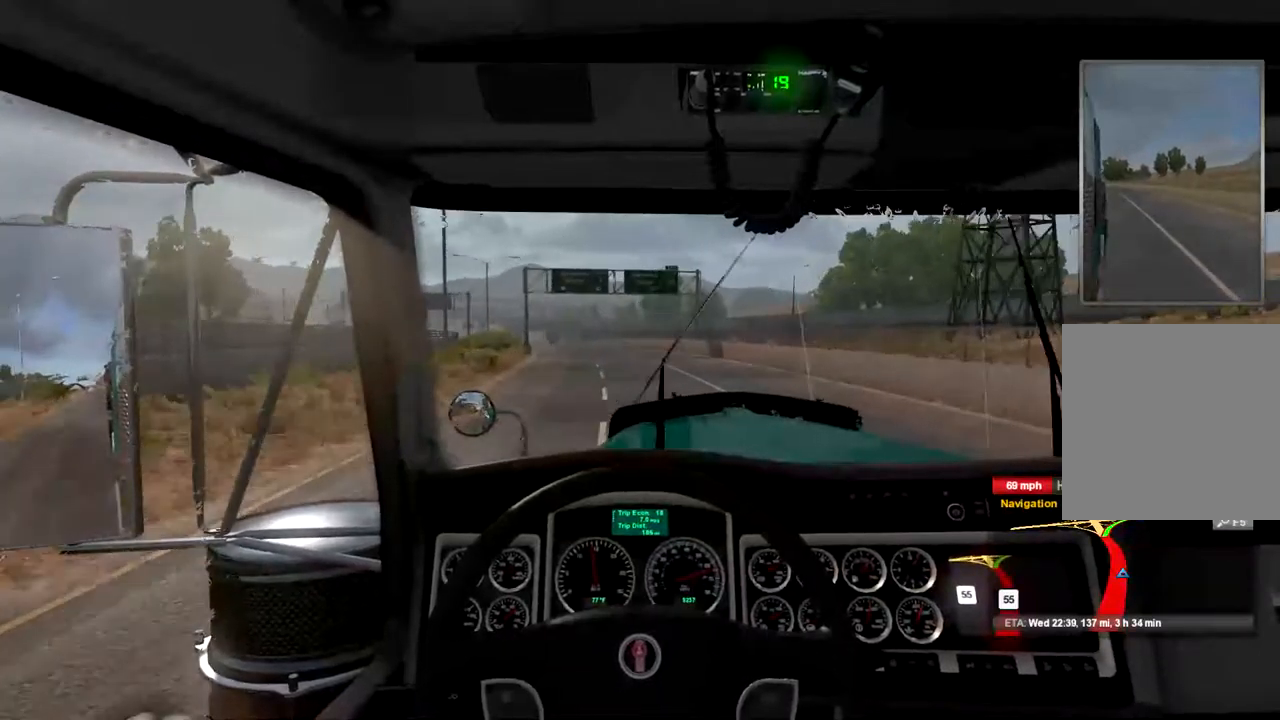
{"buttons": ["R2"], "left_stick": "center", "right_stick": "center", "events": []}
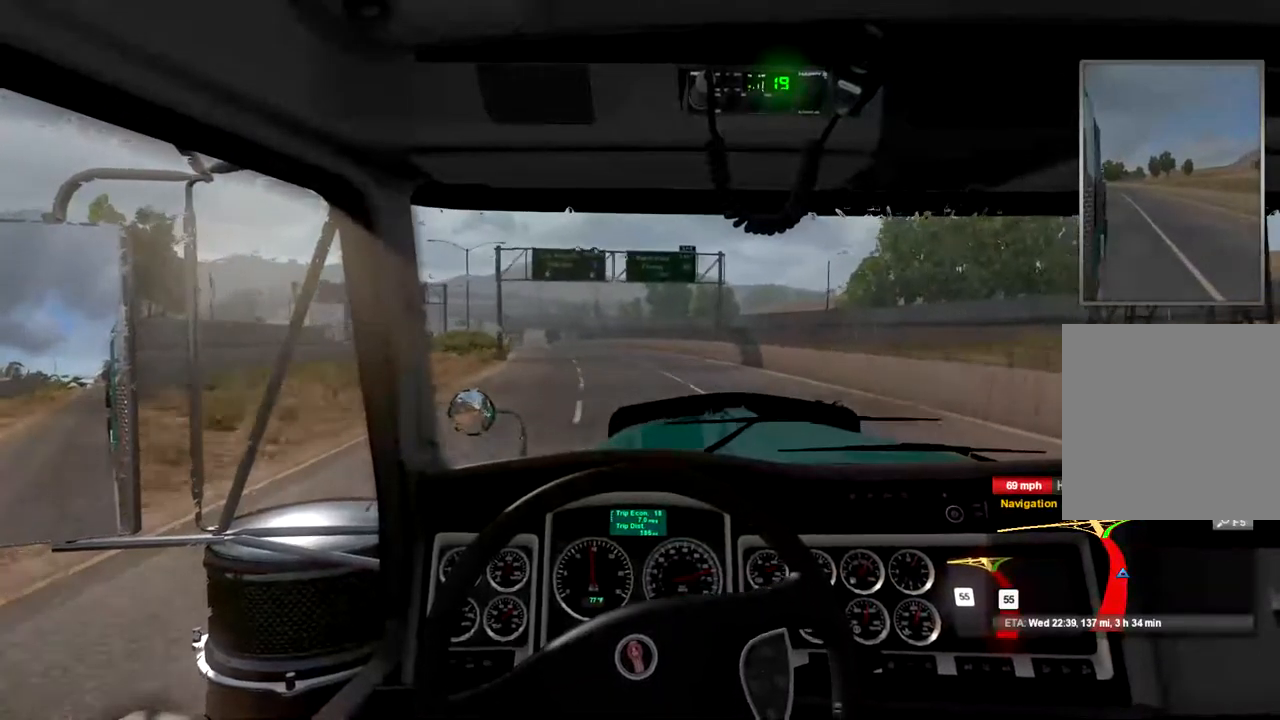
{"buttons": ["R2"], "left_stick": "center", "right_stick": "center", "events": []}
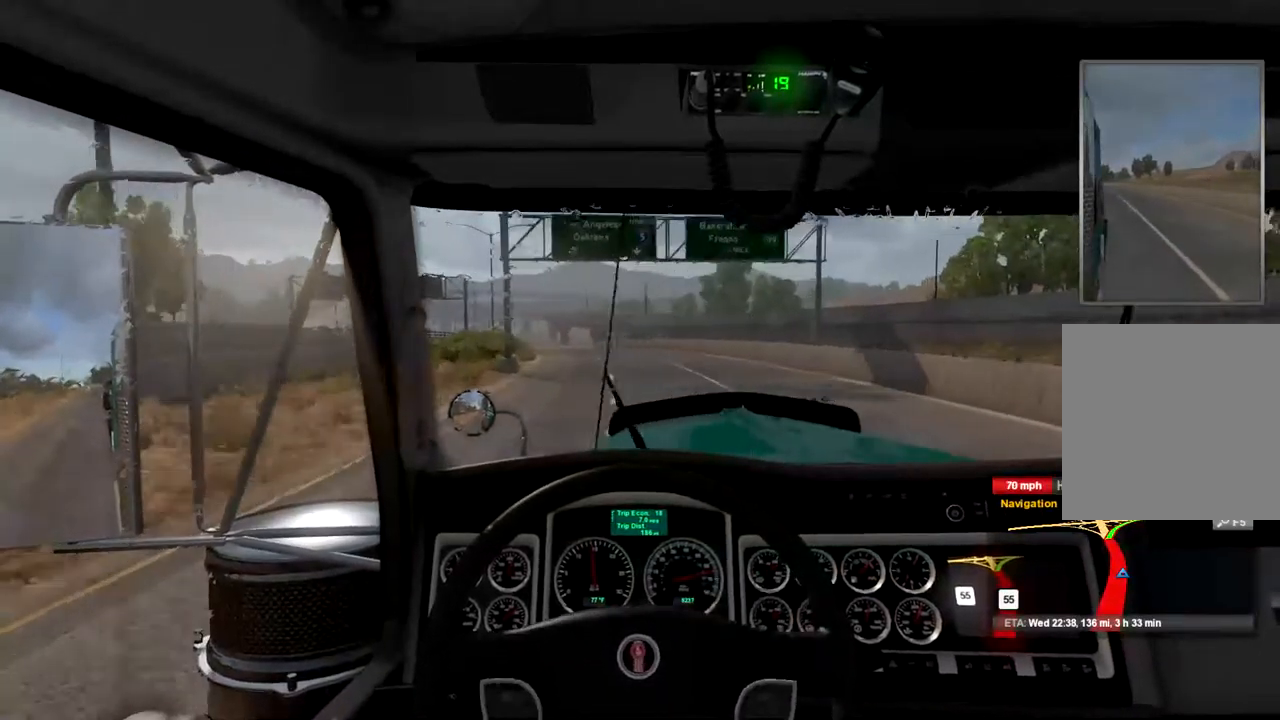
{"buttons": ["R2"], "left_stick": "center", "right_stick": "center", "events": []}
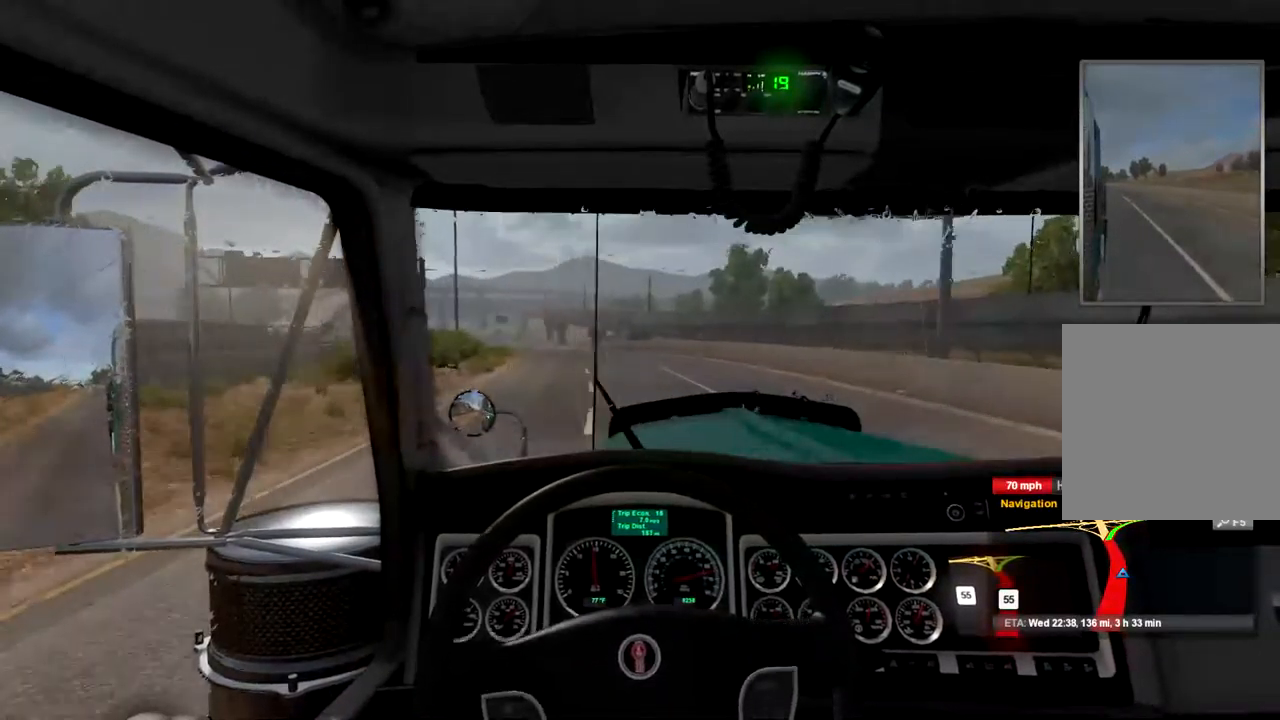
{"buttons": ["R2"], "left_stick": "center", "right_stick": "center", "events": []}
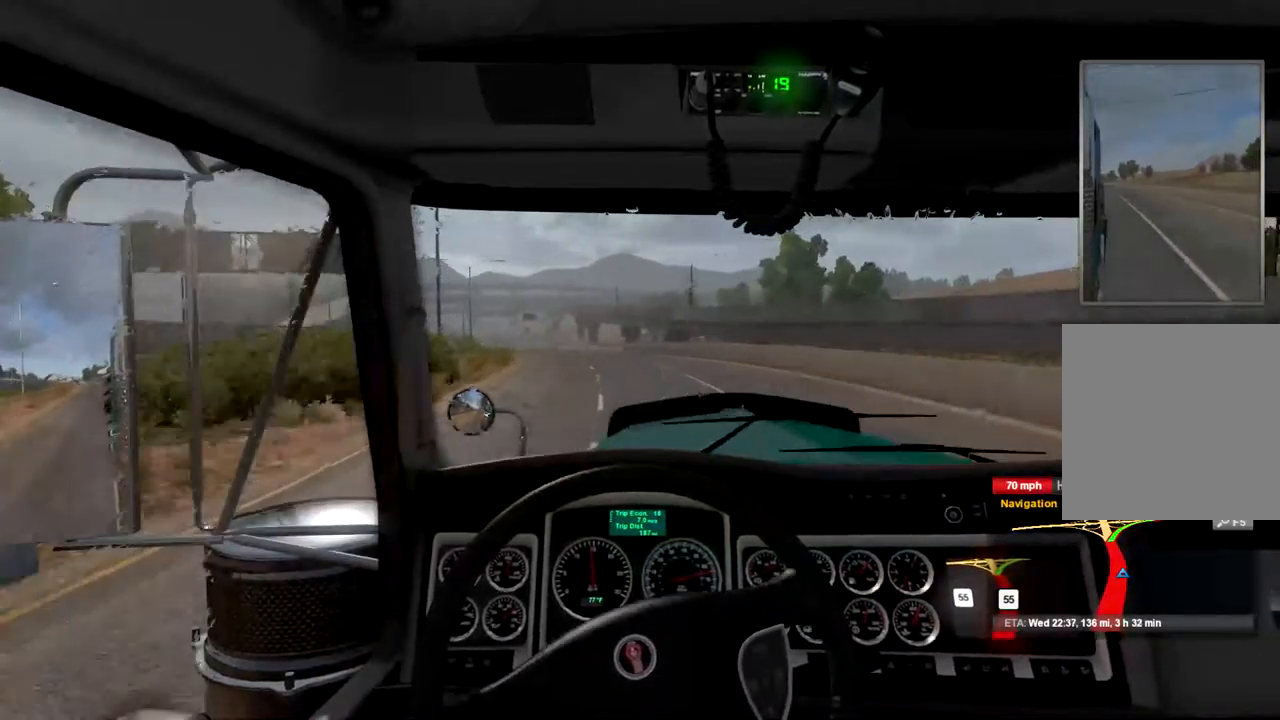
{"buttons": ["R2"], "left_stick": "center", "right_stick": "center", "events": []}
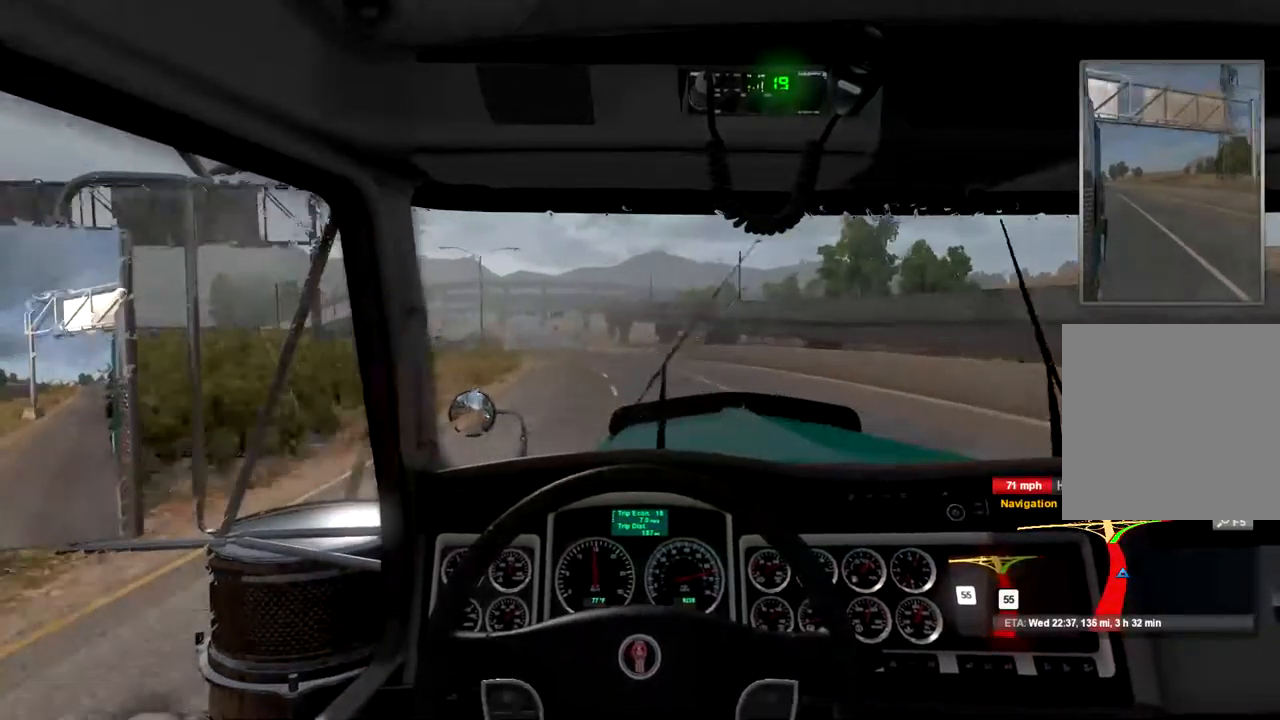
{"buttons": ["R2"], "left_stick": "center", "right_stick": "center", "events": []}
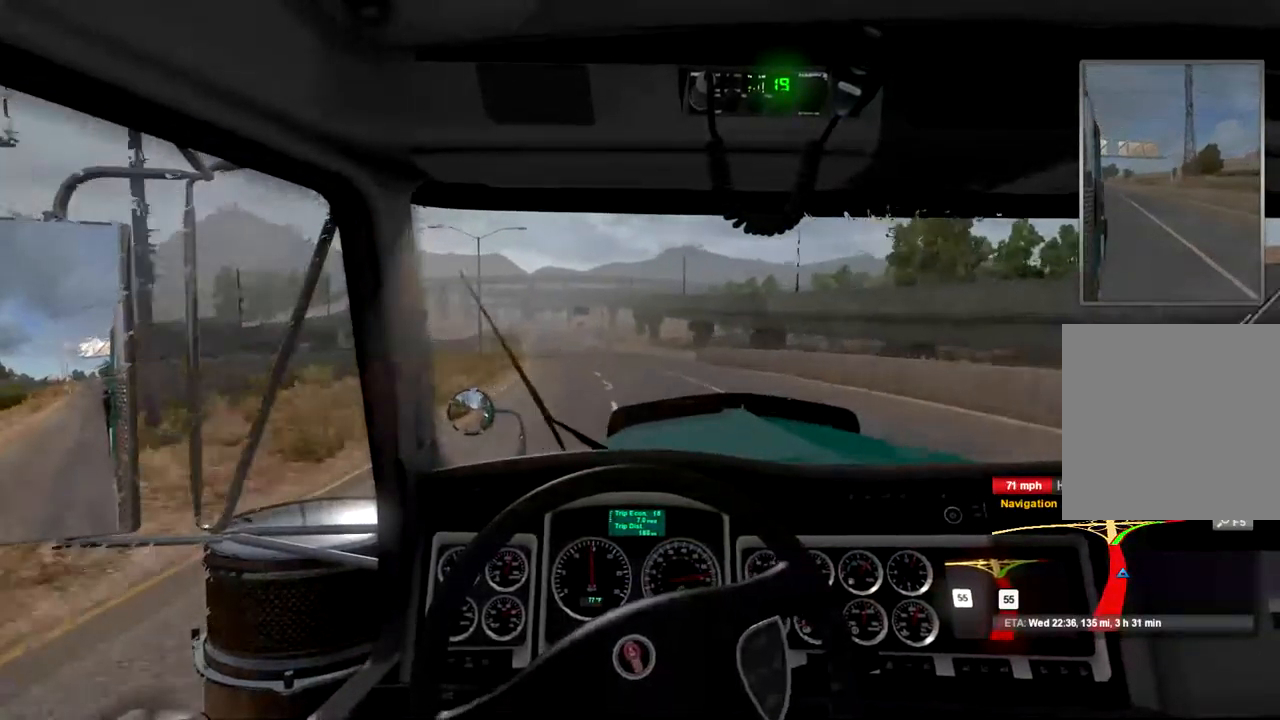
{"buttons": ["R2"], "left_stick": "center", "right_stick": "center", "events": []}
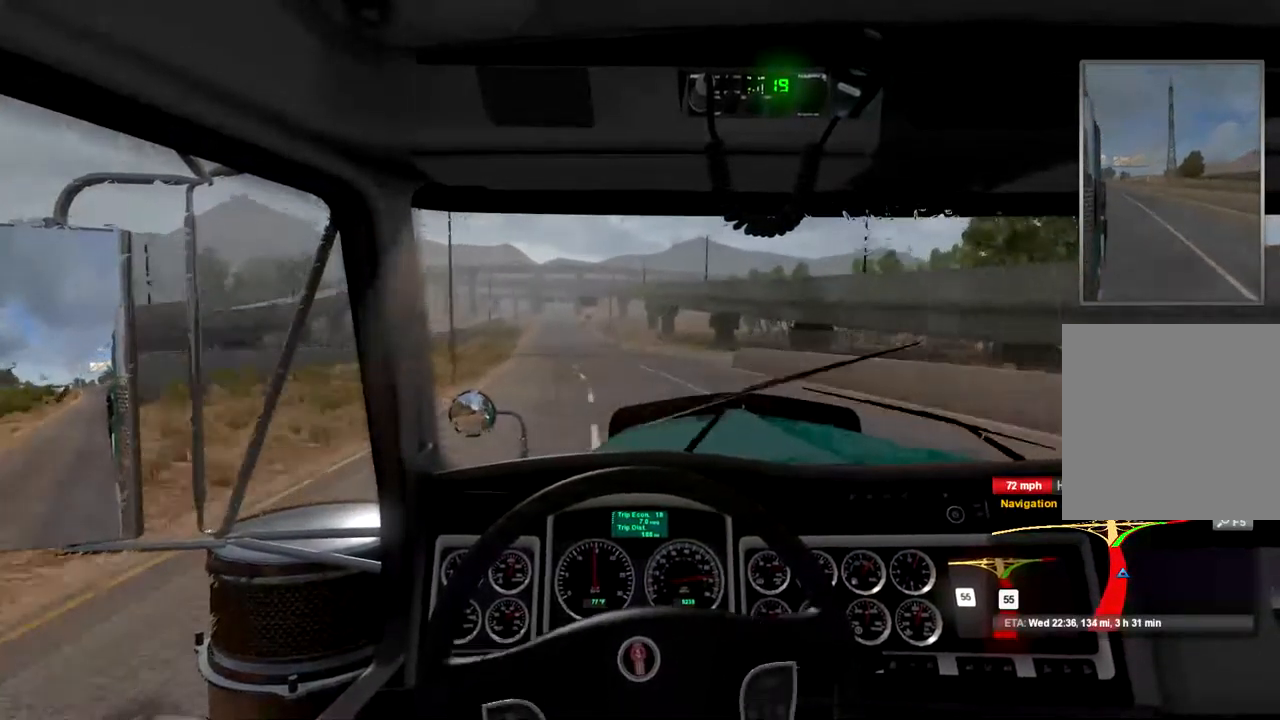
{"buttons": [], "left_stick": "center", "right_stick": "center", "events": [[267, "R2", "up"]]}
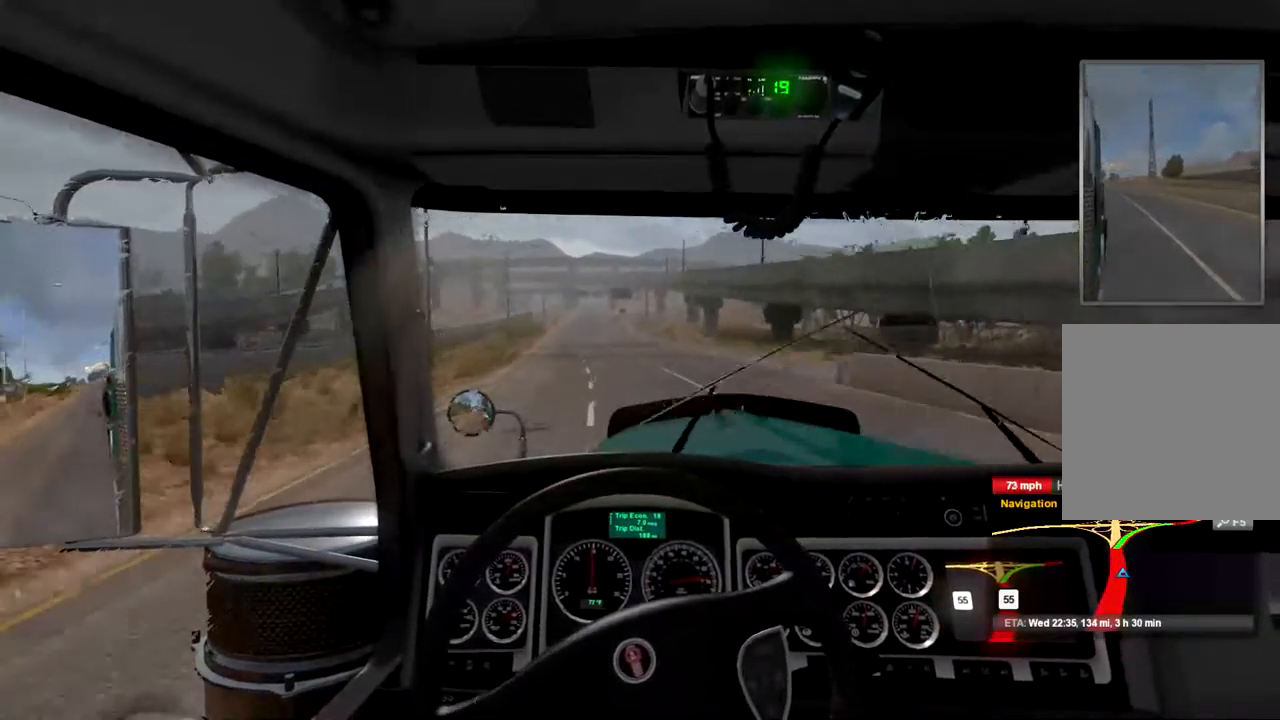
{"buttons": [], "left_stick": "center", "right_stick": "center", "events": []}
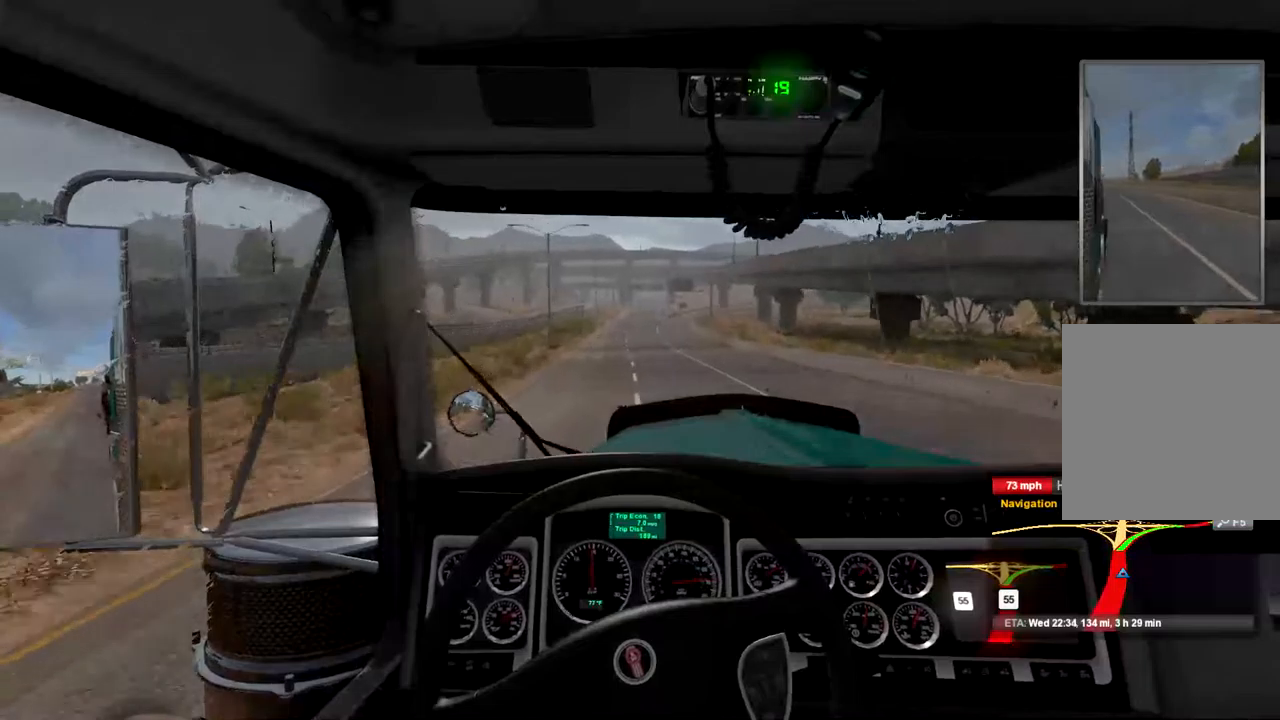
{"buttons": [], "left_stick": "center", "right_stick": "center", "events": []}
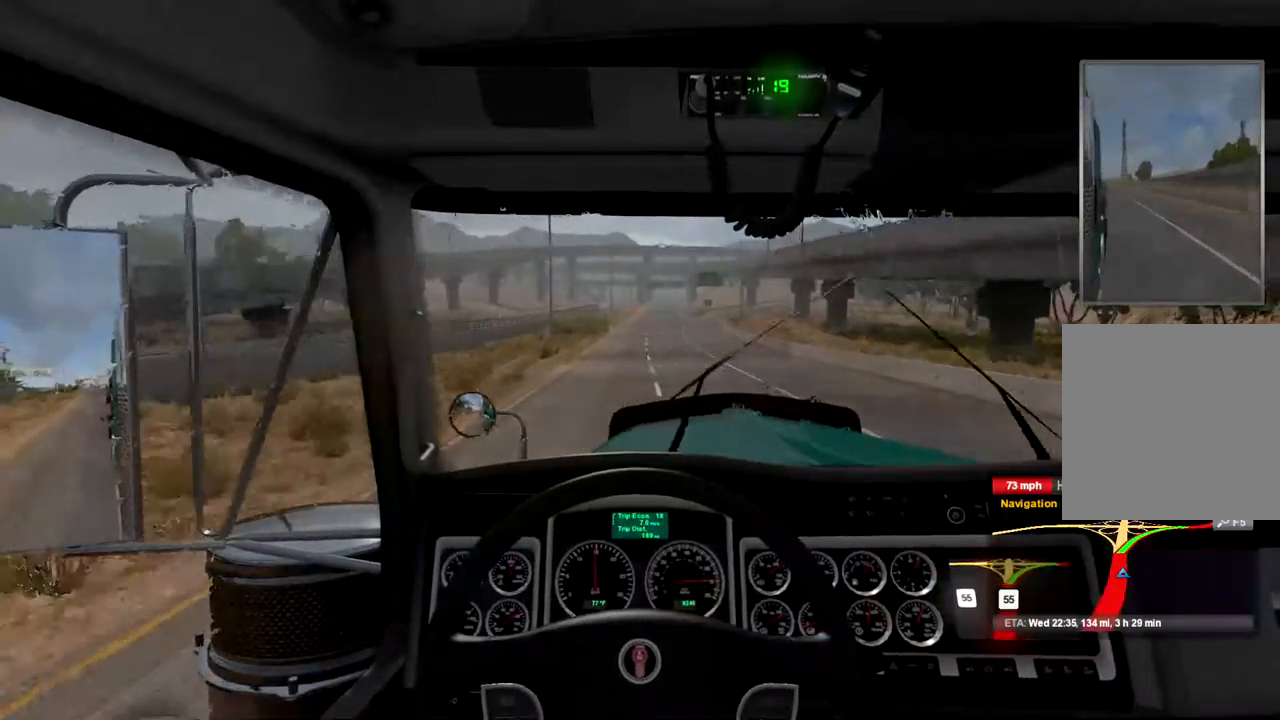
{"buttons": [], "left_stick": "center", "right_stick": "center", "events": []}
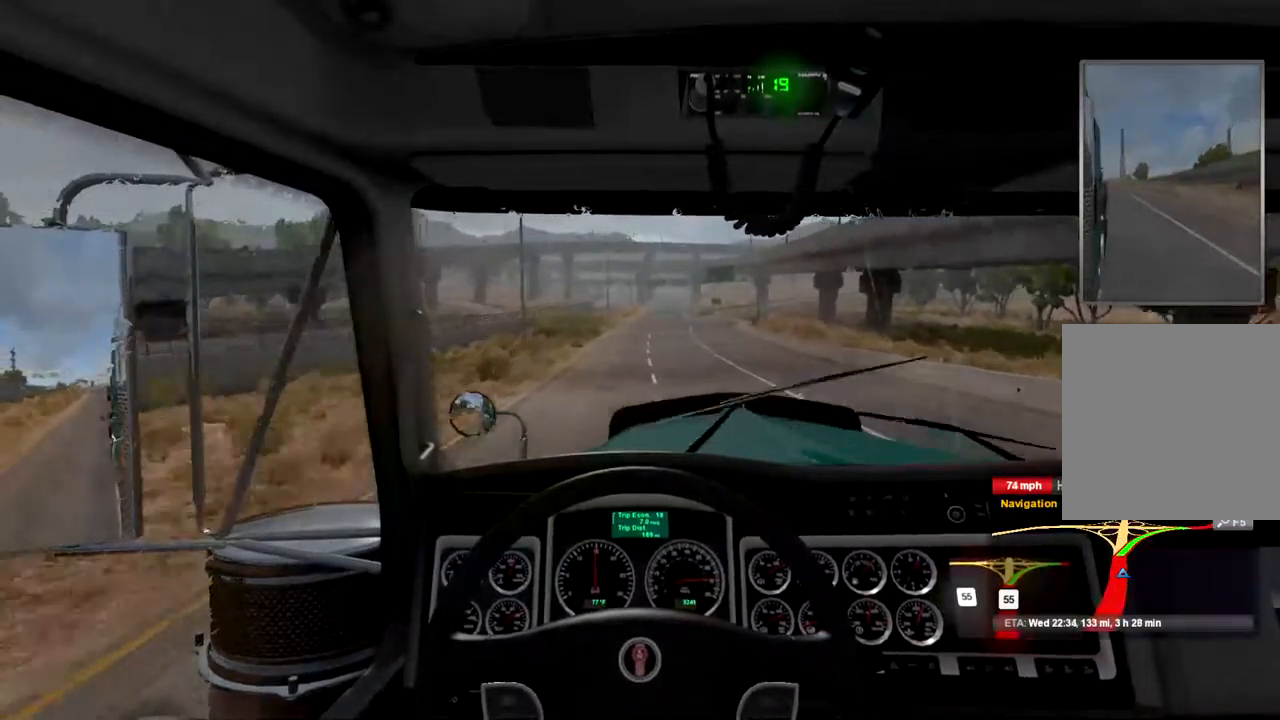
{"buttons": ["R1"], "left_stick": "center", "right_stick": "center", "events": [[400, "R1", "down"]]}
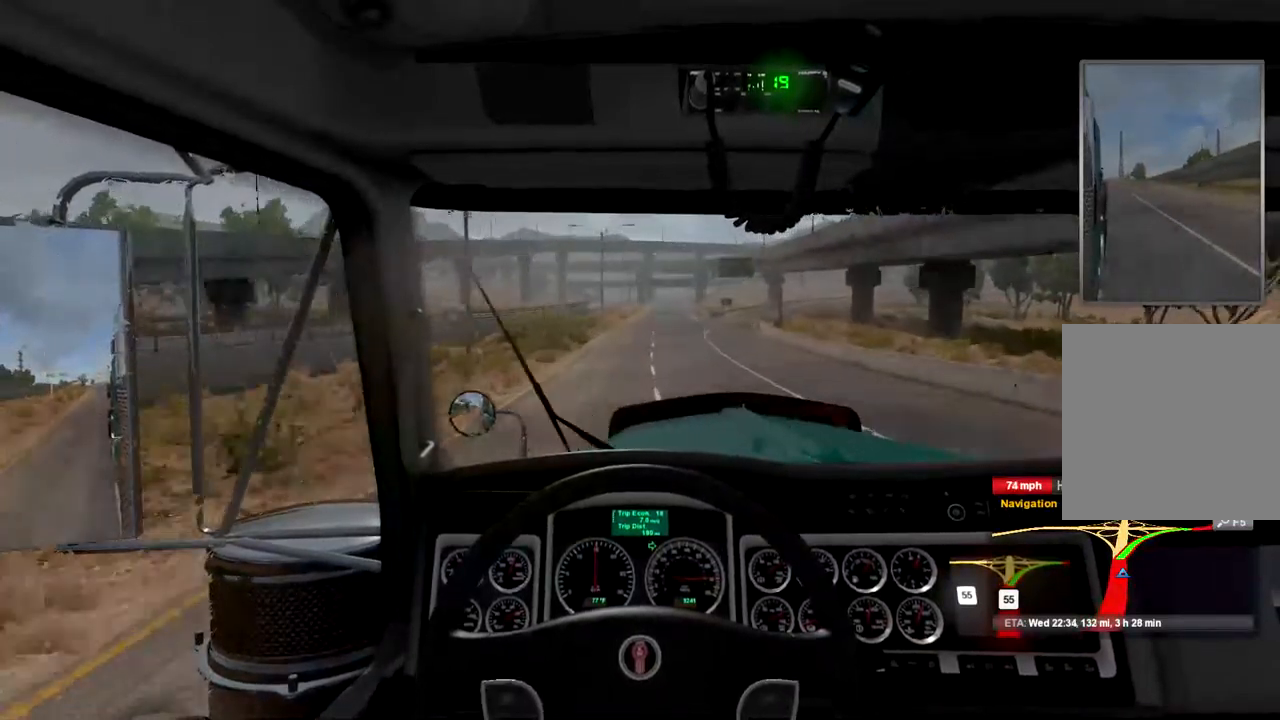
{"buttons": [], "left_stick": "center", "right_stick": "center", "events": [[33, "R1", "up"], [200, "DPAD_LEFT", "down"], [233, "DPAD_LEFT", "up"]]}
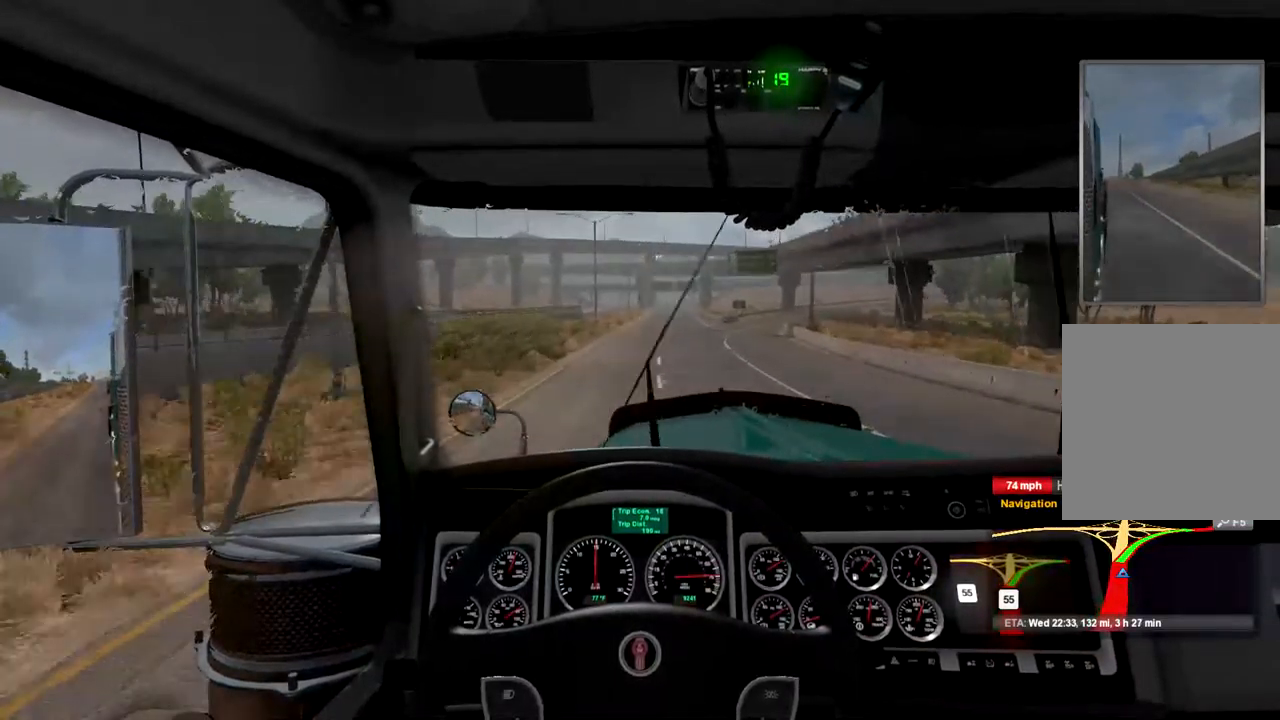
{"buttons": [], "left_stick": "center", "right_stick": "center", "events": [[133, "left_stick", "right"], [400, "left_stick", "center"]]}
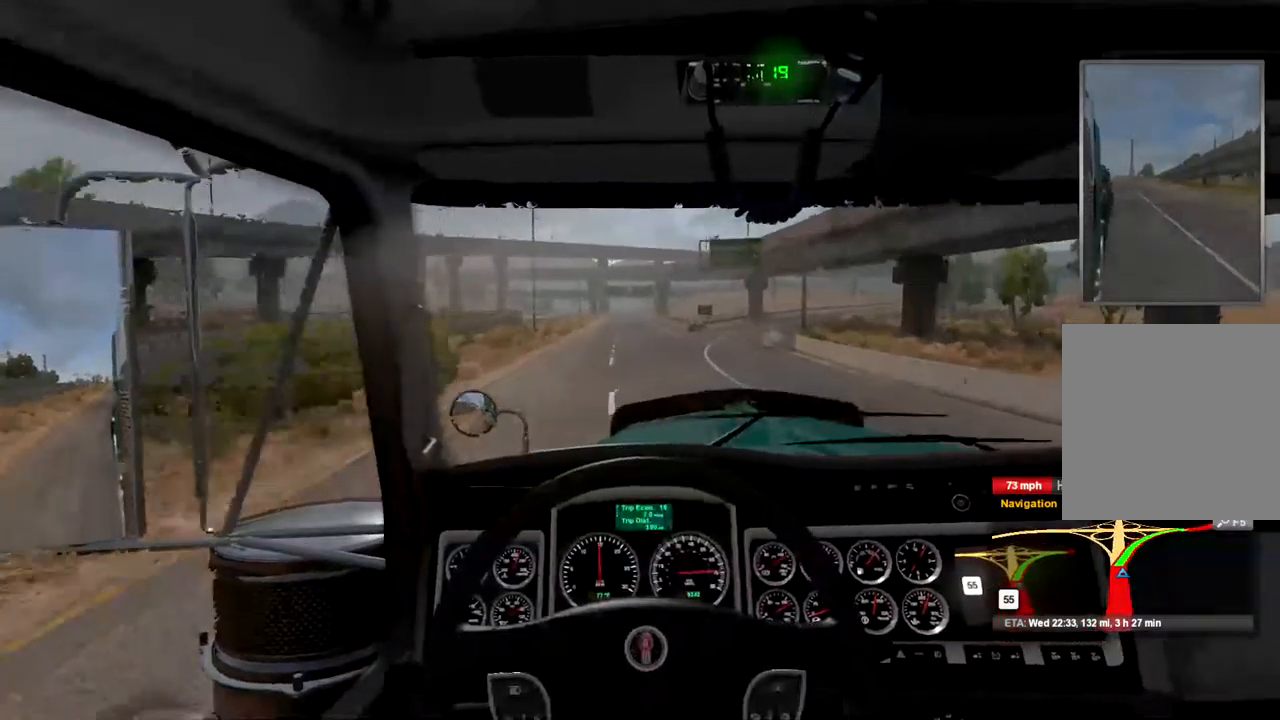
{"buttons": [], "left_stick": "center", "right_stick": "center", "events": [[33, "DPAD_LEFT", "down"], [133, "DPAD_LEFT", "up"]]}
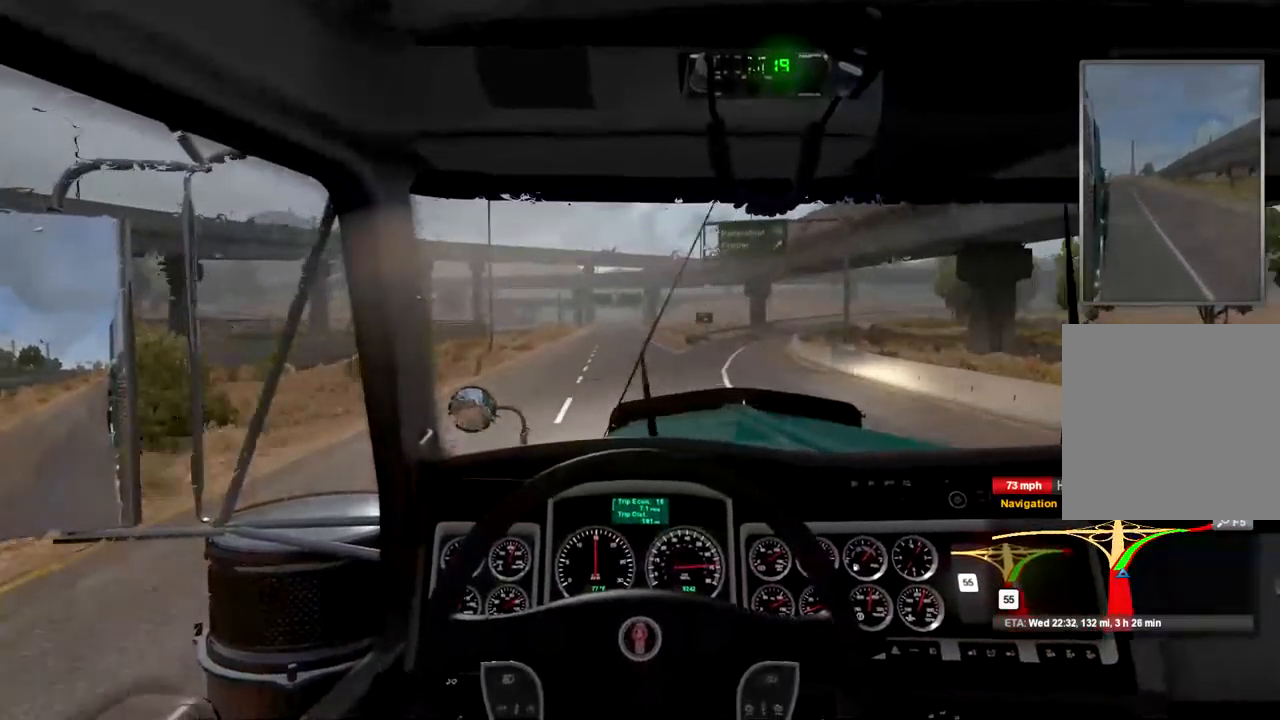
{"buttons": [], "left_stick": "center", "right_stick": "center", "events": [[367, "left_stick", "right"], [467, "left_stick", "center"]]}
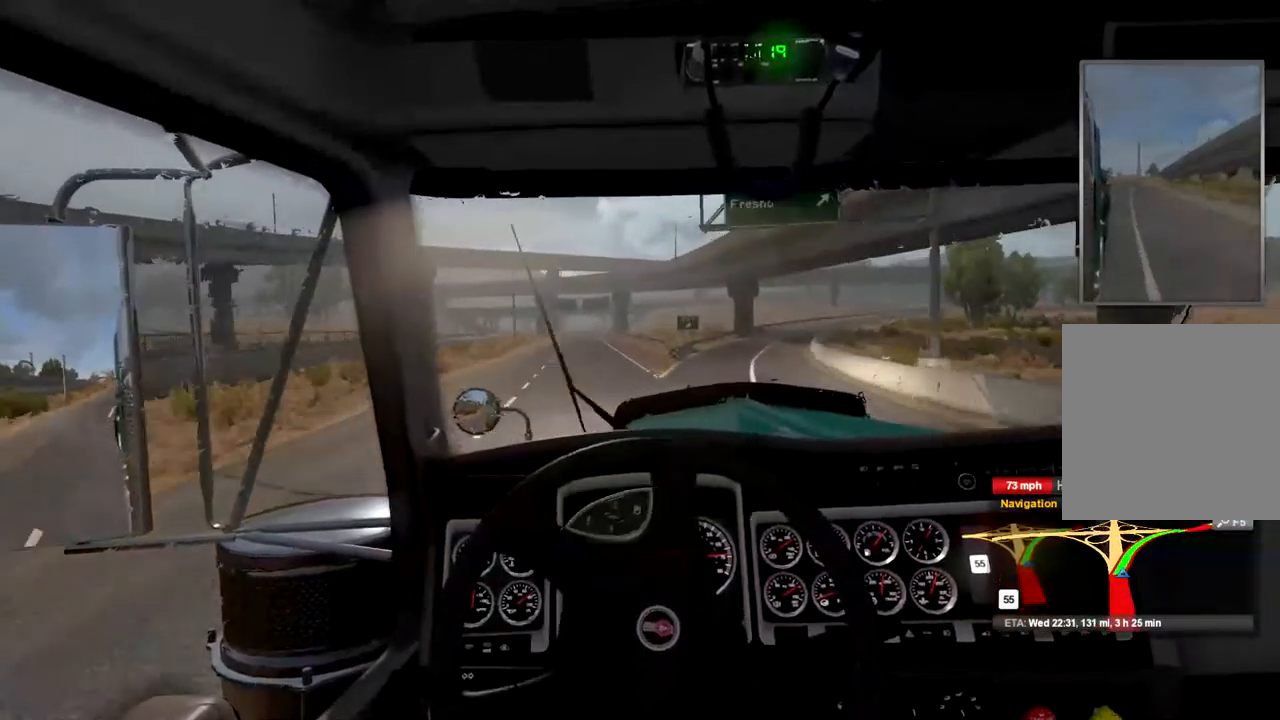
{"buttons": [], "left_stick": "right", "right_stick": "center", "events": [[500, "left_stick", "right"]]}
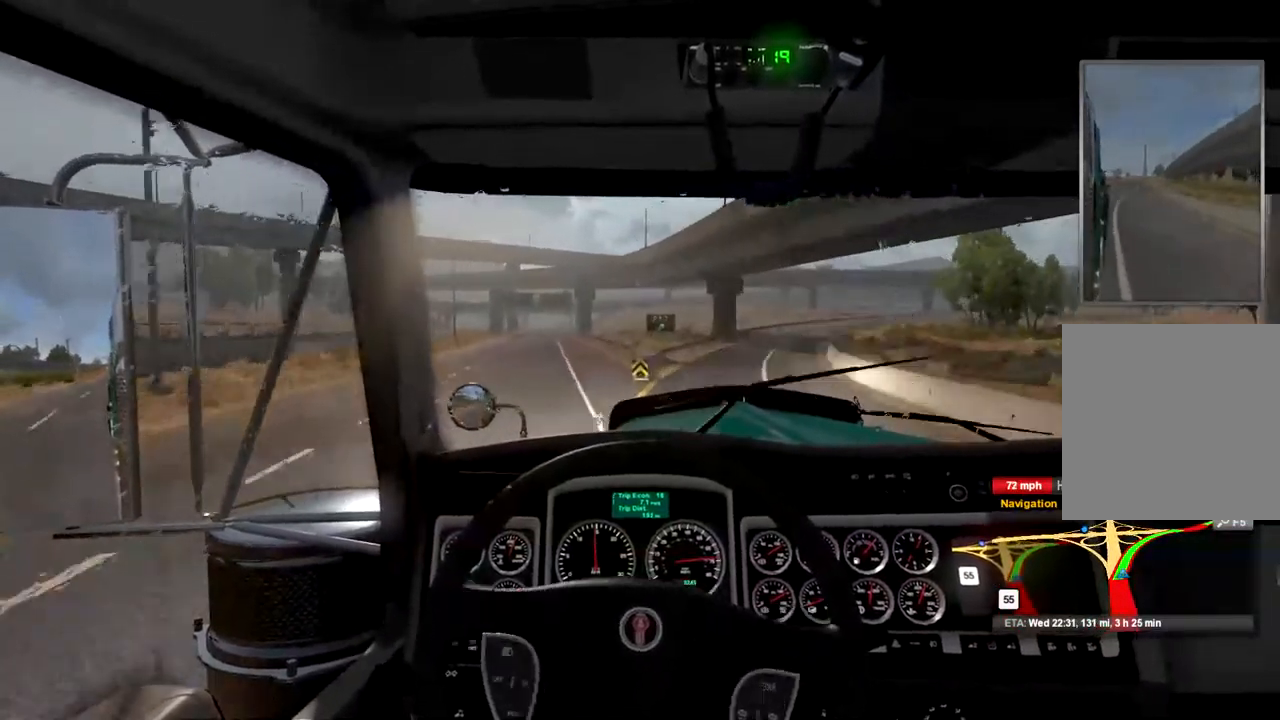
{"buttons": ["R2"], "left_stick": "right", "right_stick": "center", "events": [[133, "left_stick", "center"], [400, "R2", "down"], [400, "left_stick", "right"]]}
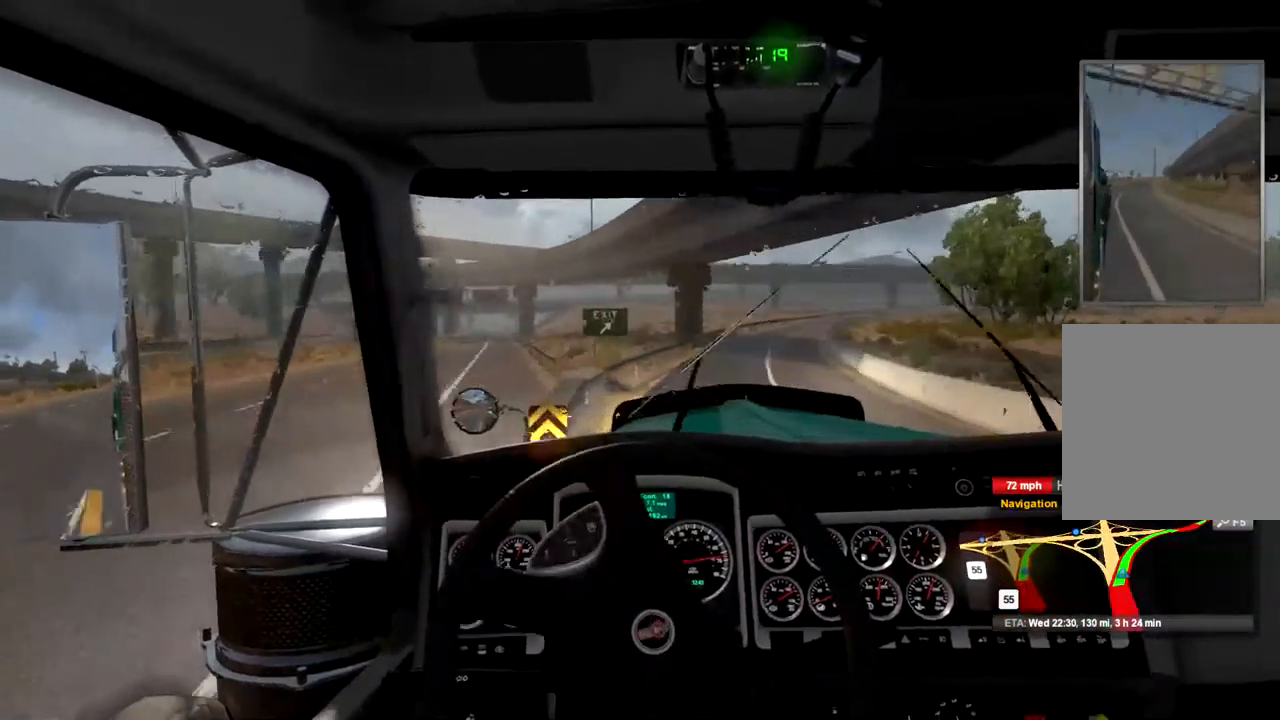
{"buttons": ["R2"], "left_stick": "center", "right_stick": "center", "events": [[367, "left_stick", "center"]]}
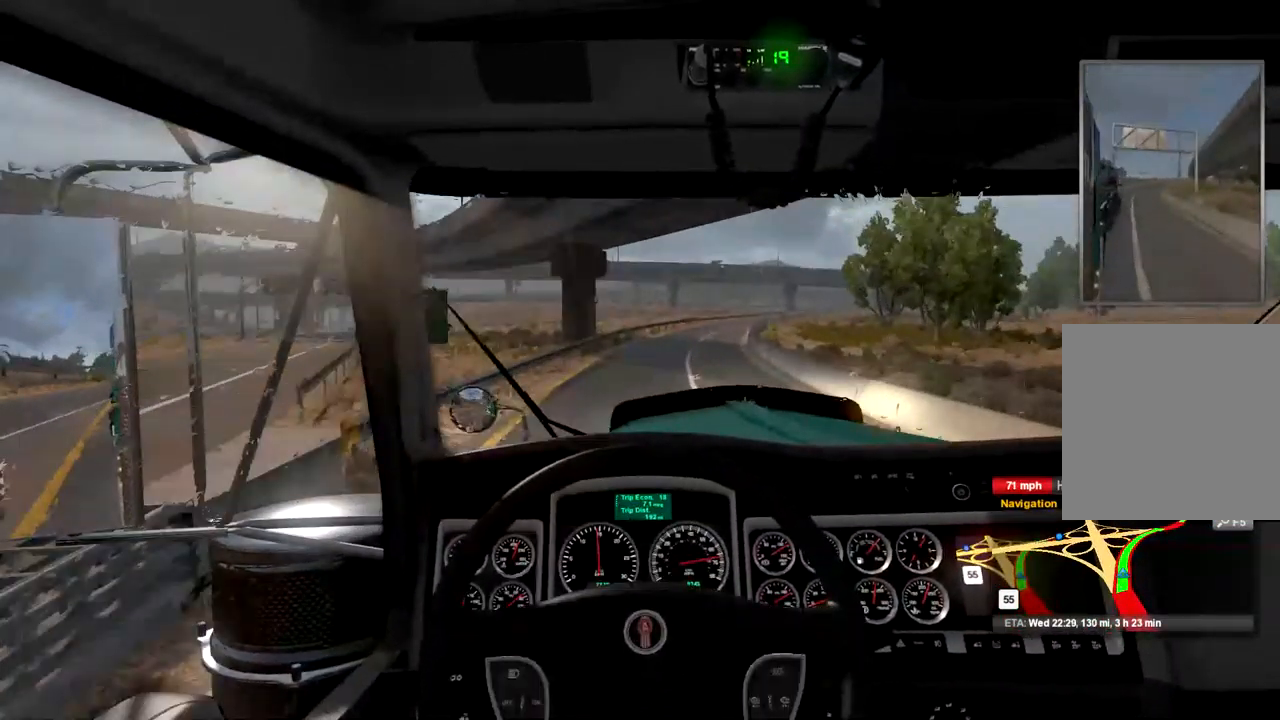
{"buttons": ["R2"], "left_stick": "center", "right_stick": "center", "events": []}
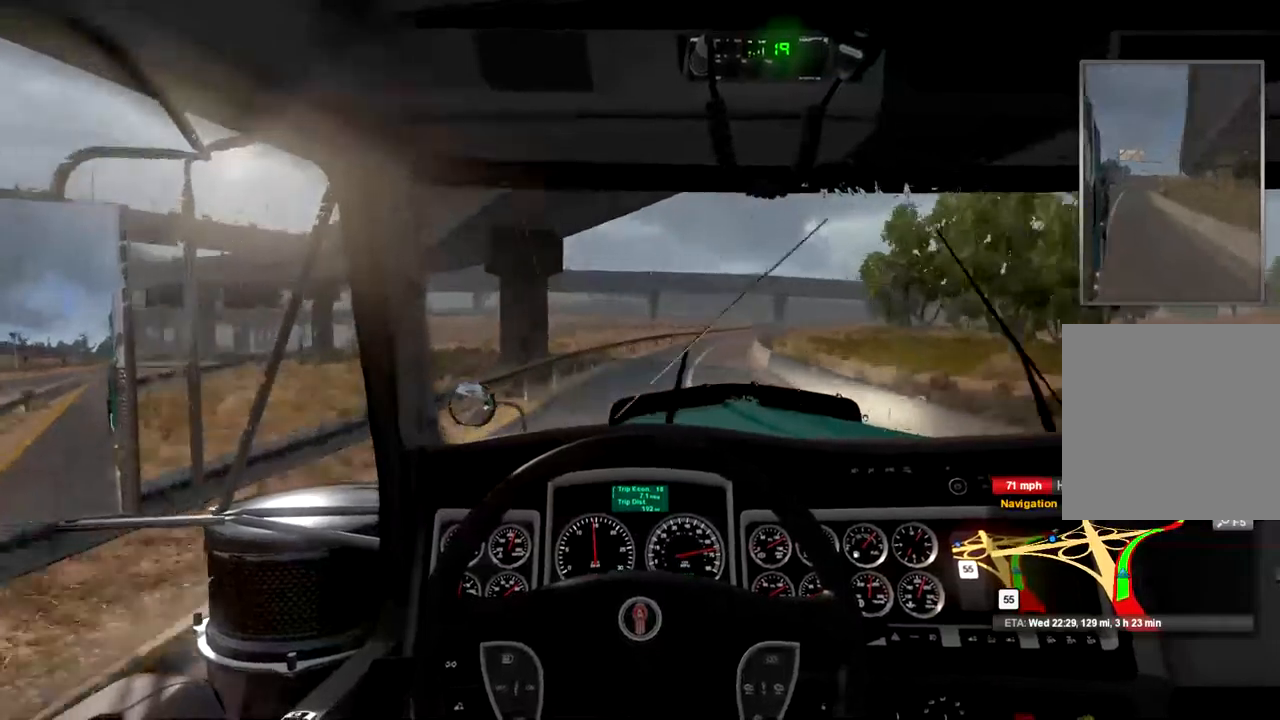
{"buttons": ["R2"], "left_stick": "center", "right_stick": "center", "events": [[267, "left_stick", "right"], [334, "left_stick", "center"]]}
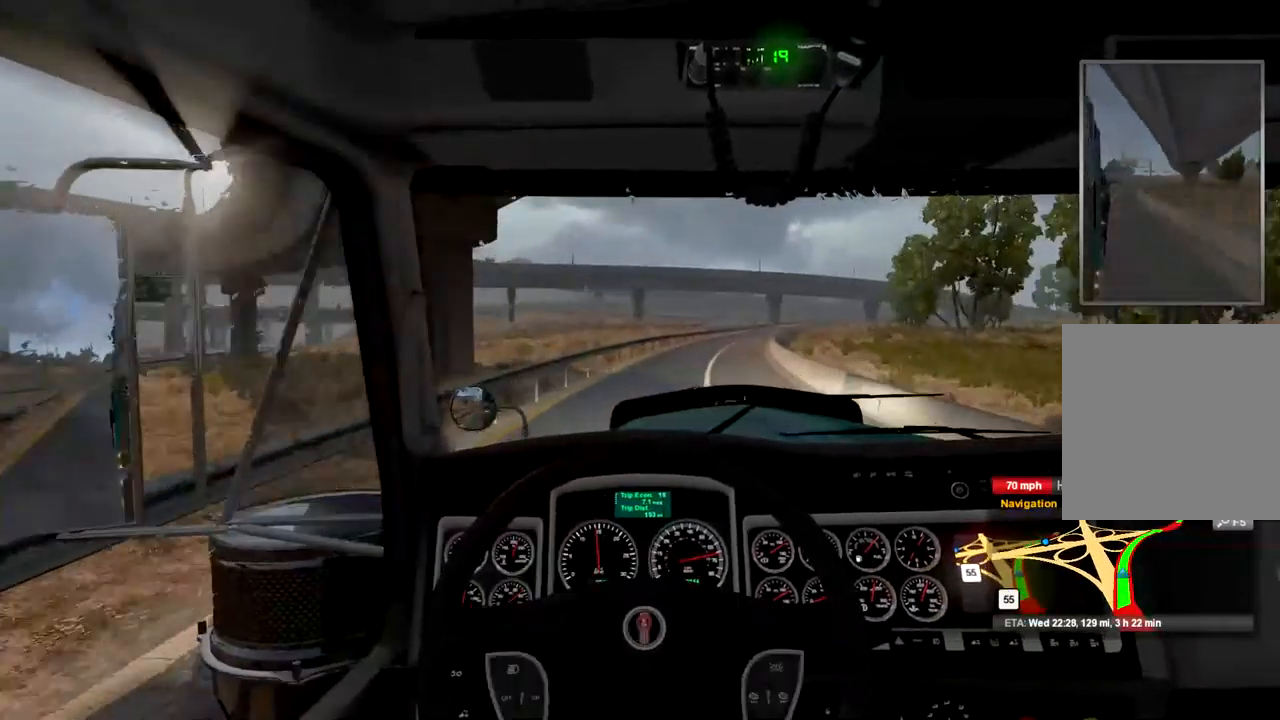
{"buttons": ["R2"], "left_stick": "center", "right_stick": "center", "events": []}
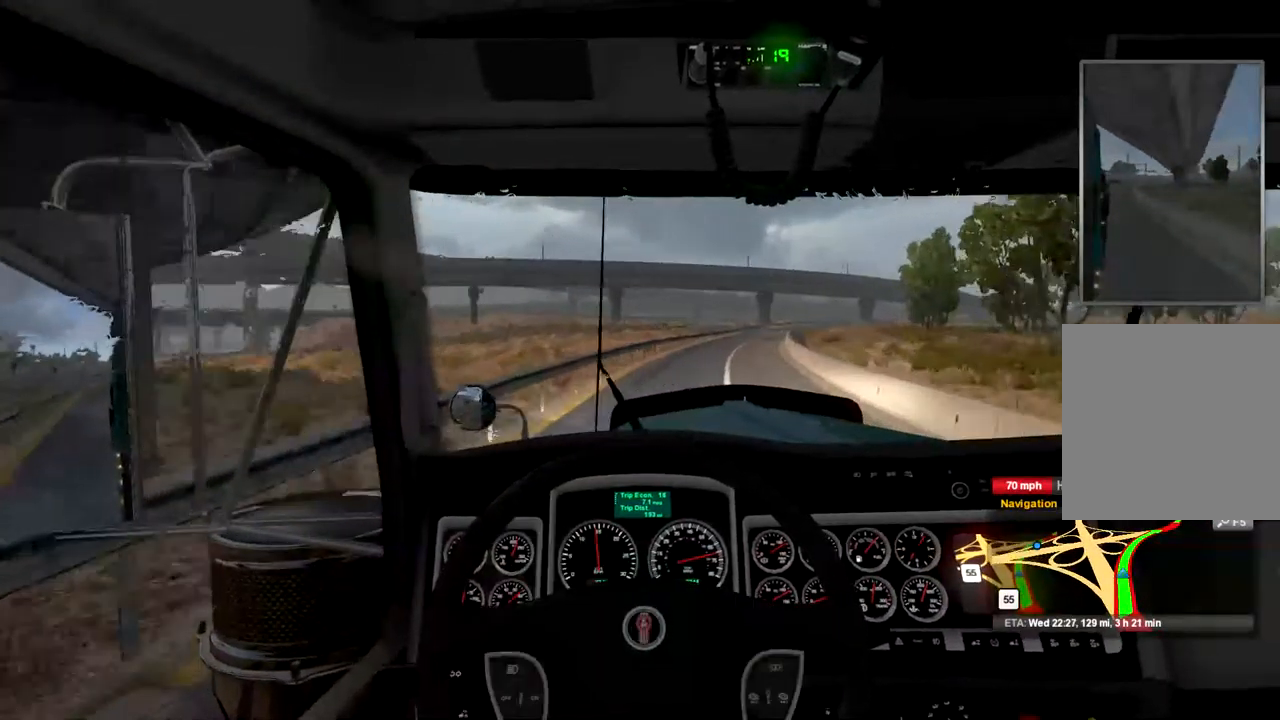
{"buttons": ["R2"], "left_stick": "center", "right_stick": "center", "events": []}
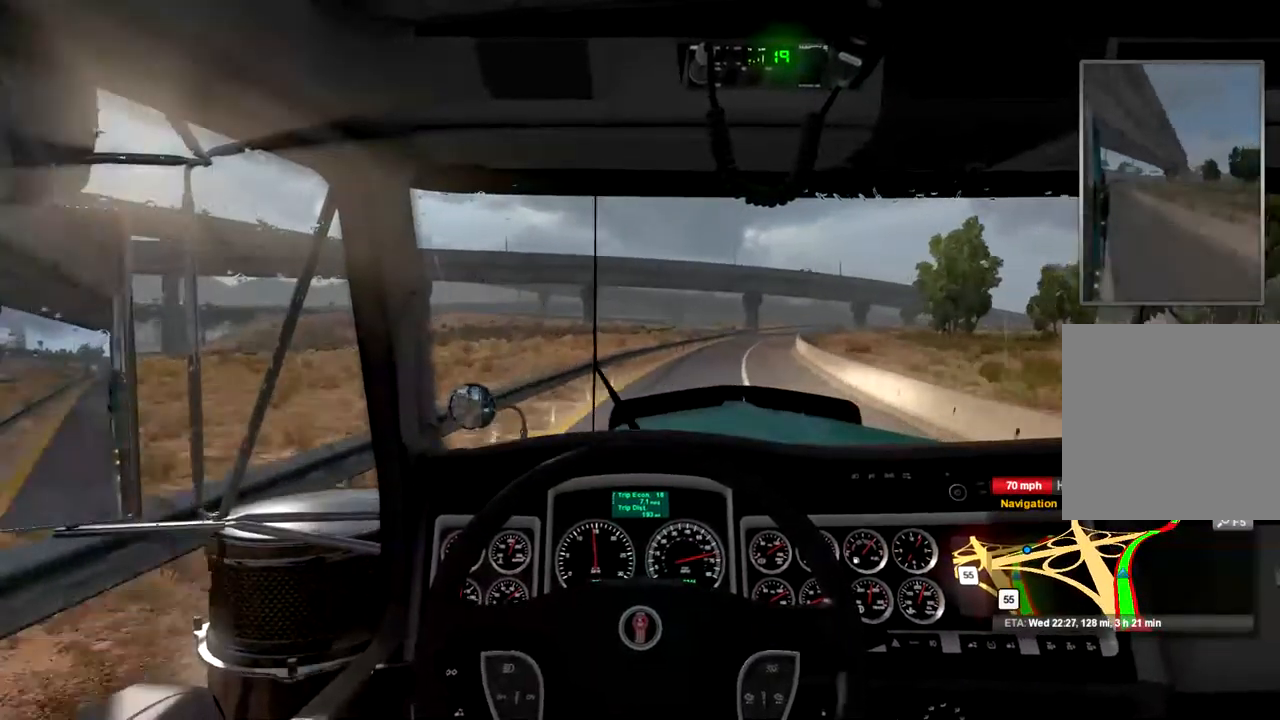
{"buttons": ["R2"], "left_stick": "center", "right_stick": "center", "events": []}
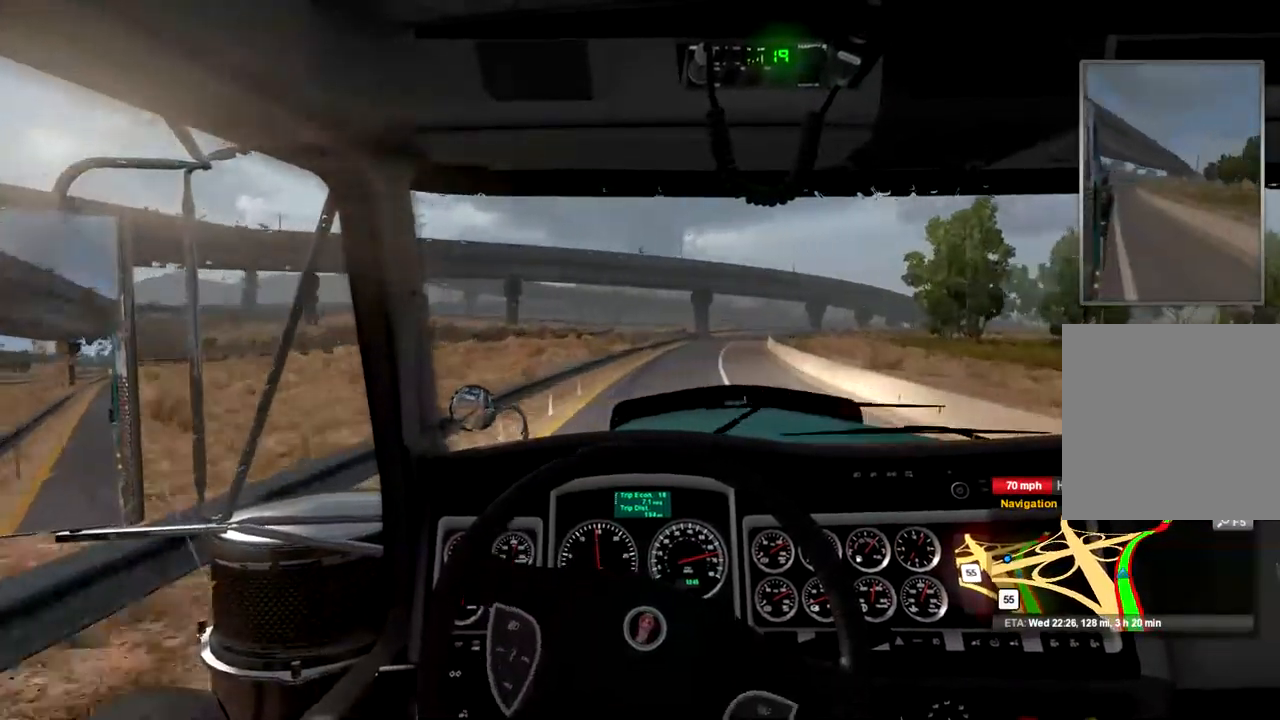
{"buttons": ["R2"], "left_stick": "center", "right_stick": "center", "events": []}
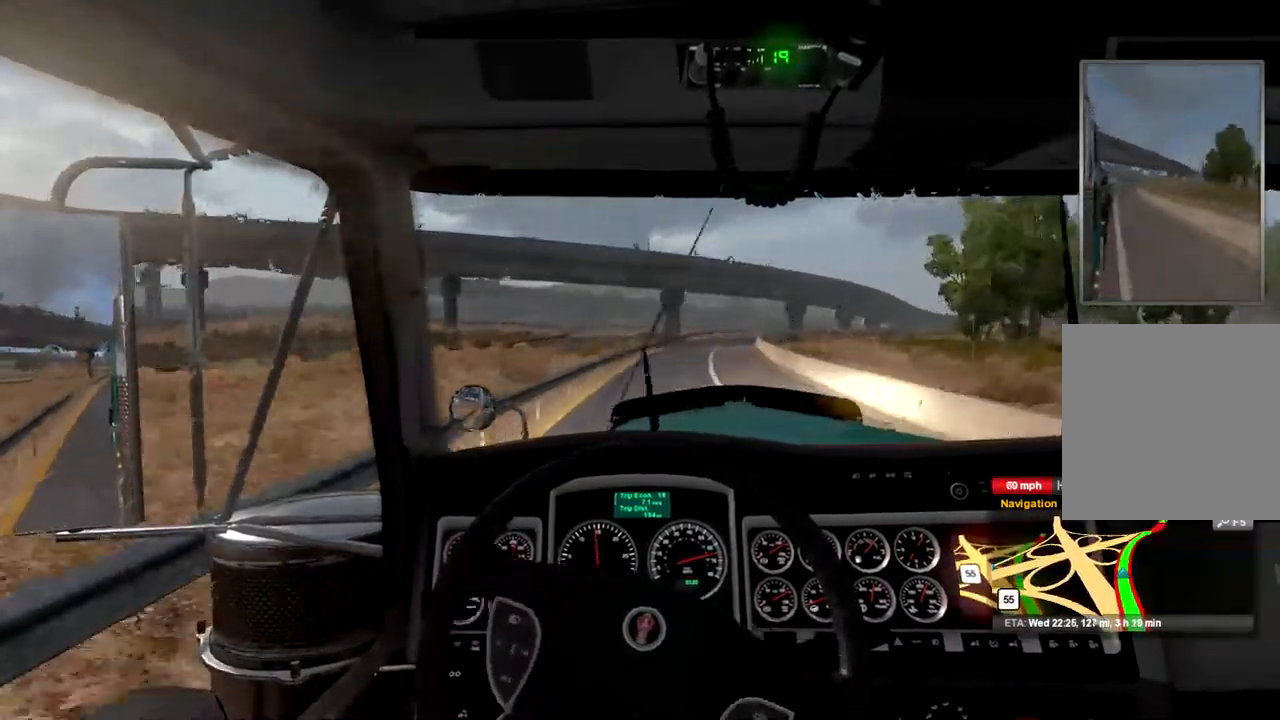
{"buttons": ["R2"], "left_stick": "center", "right_stick": "center", "events": []}
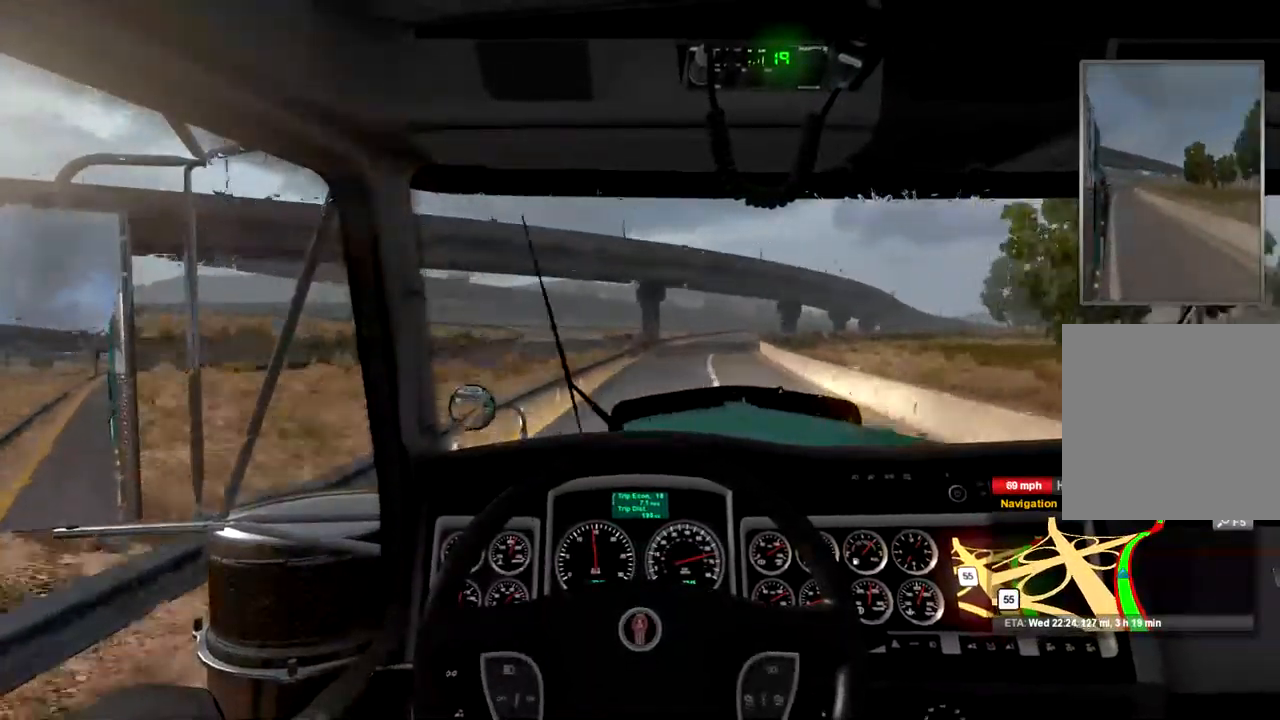
{"buttons": ["R2"], "left_stick": "center", "right_stick": "center", "events": []}
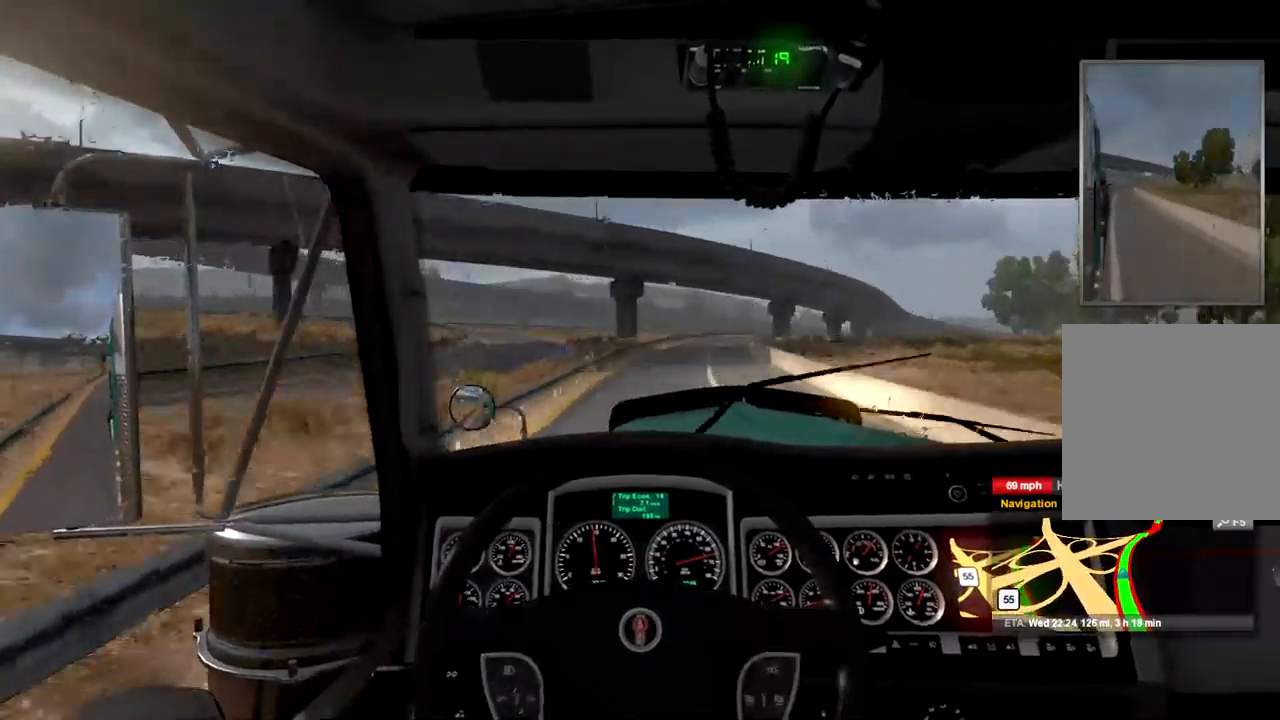
{"buttons": ["R2"], "left_stick": "center", "right_stick": "center", "events": []}
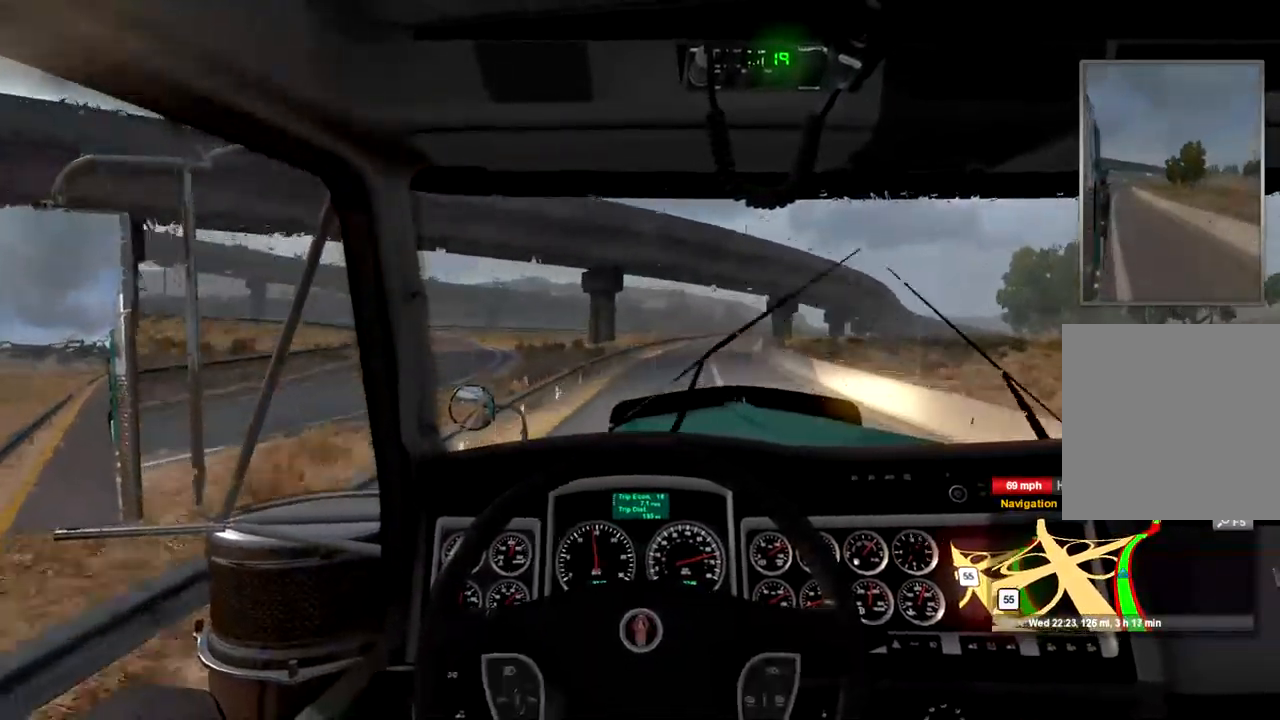
{"buttons": ["R2"], "left_stick": "center", "right_stick": "center", "events": []}